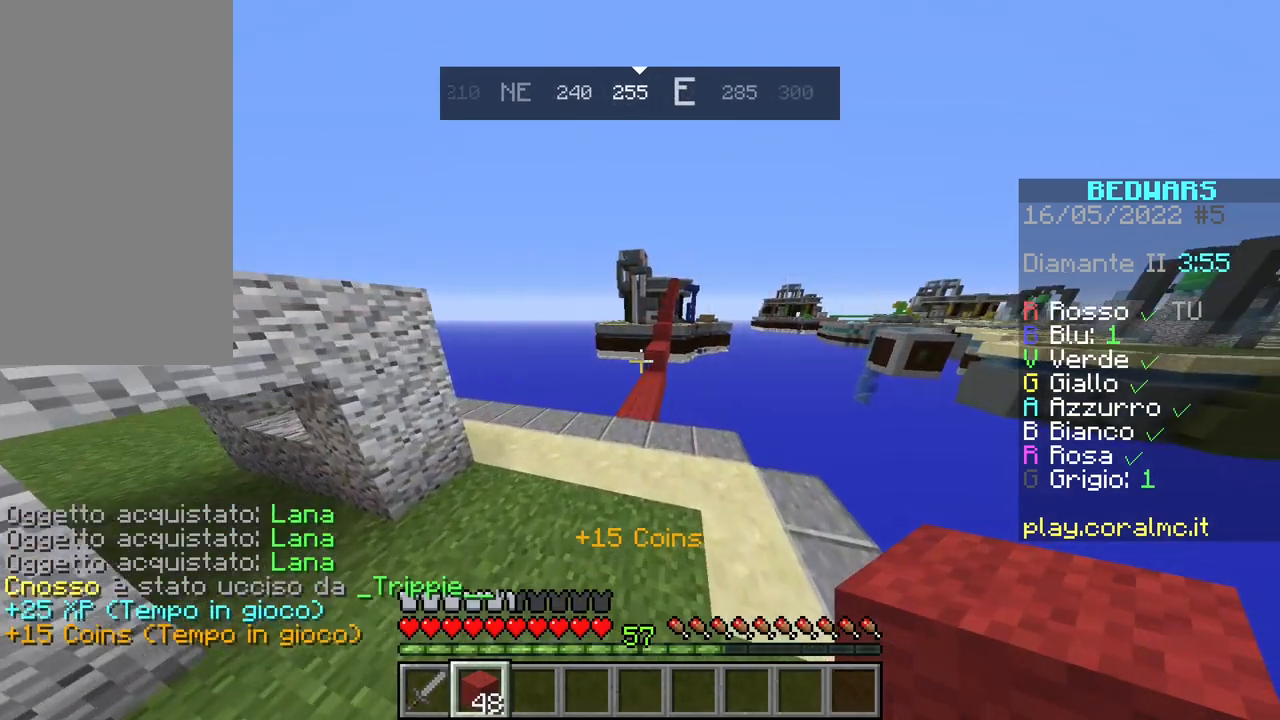
Gameplay with keyboard and mouse; each line is a JSON object with the keys and mouse buttons held at the frame after it. "events" lists presses ("down") and releases ("up") of "a", "d", "s", "space", "w", "mouse_left" and "mouse_right" between this image and that frame as [ms after this image, input, new state], when the widget could be followed in between. "mouse_left", "mouse_right" = the "left", "right" buttons of the "mouse" list. No other keys are recorded. Fast repeated clicks can show as one long hold. Mouse movement is not recorded.
{"keys": ["w"], "mouse": [], "events": [[383, "space", "up"]]}
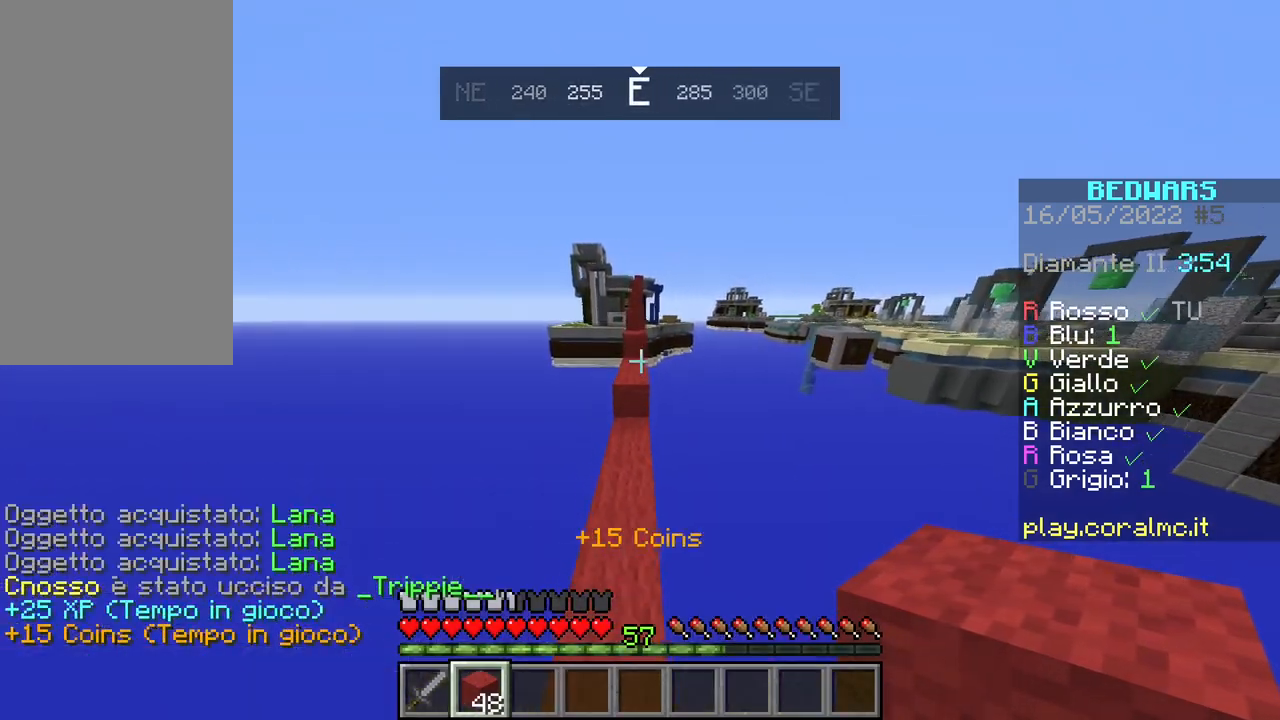
{"keys": ["space", "w"], "mouse": [], "events": [[333, "space", "down"]]}
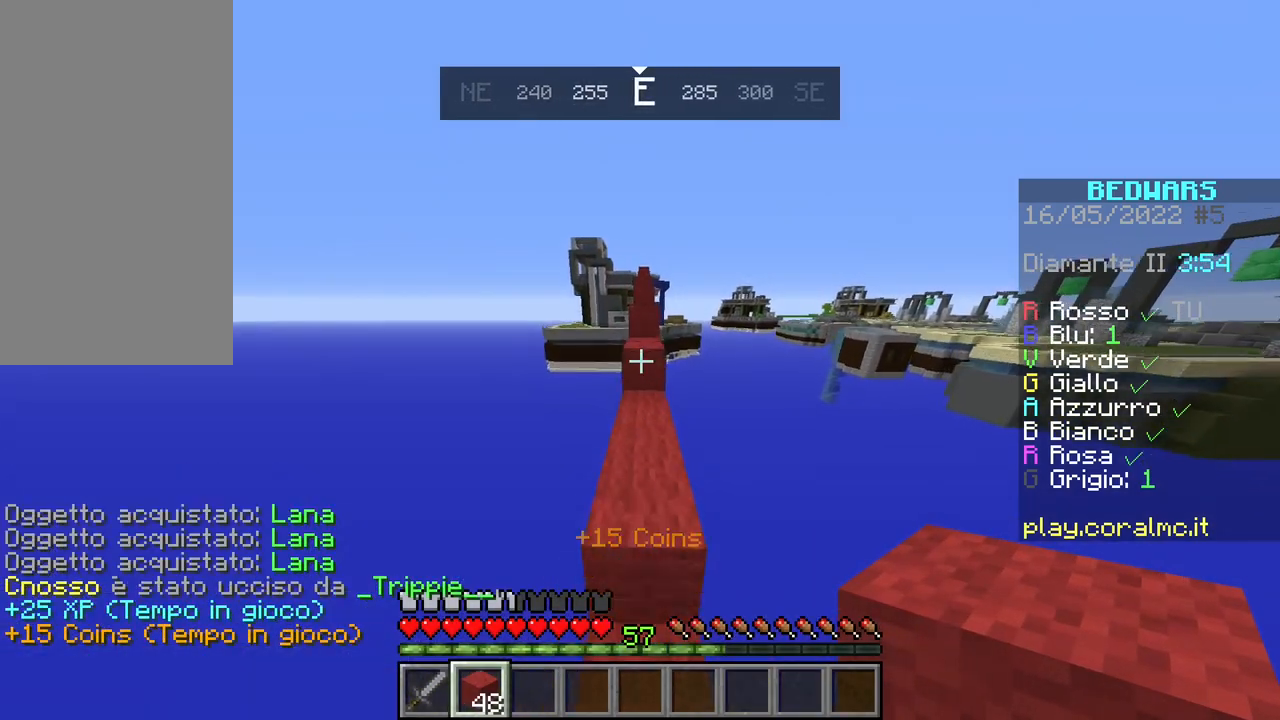
{"keys": ["w"], "mouse": [], "events": [[83, "space", "up"], [233, "space", "down"], [433, "space", "up"]]}
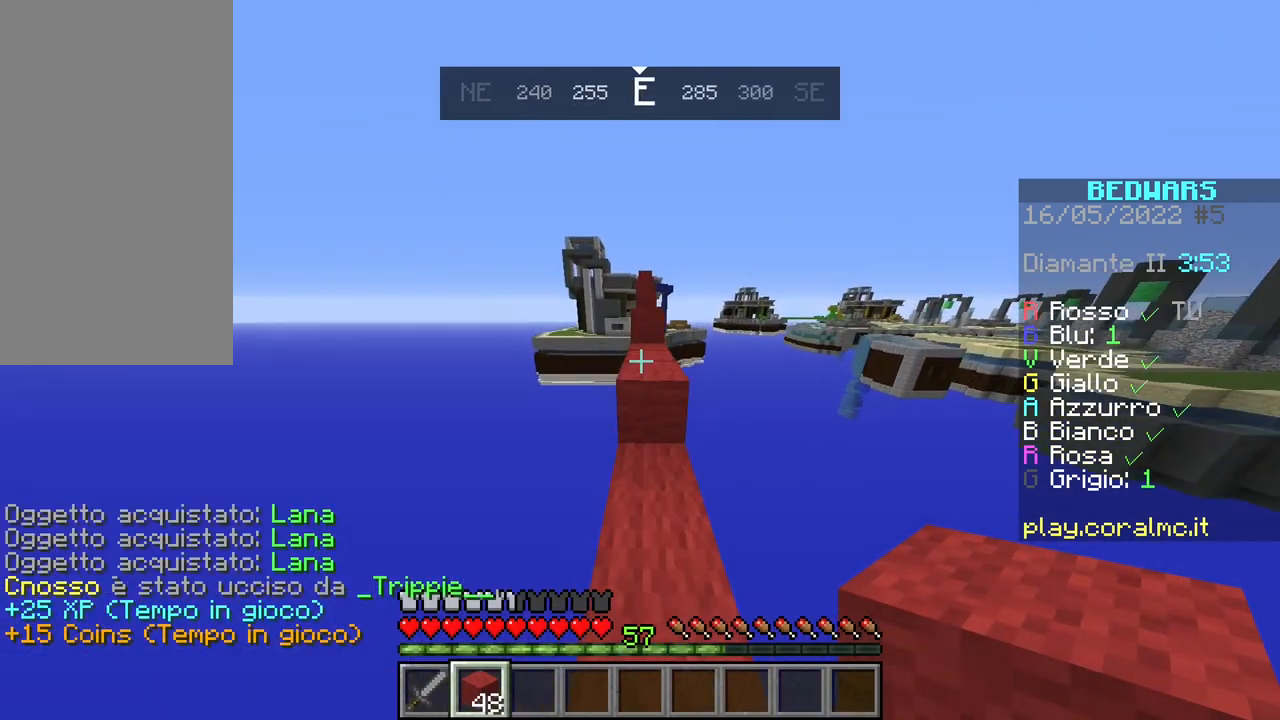
{"keys": ["w"], "mouse": [], "events": [[83, "space", "down"], [483, "space", "up"]]}
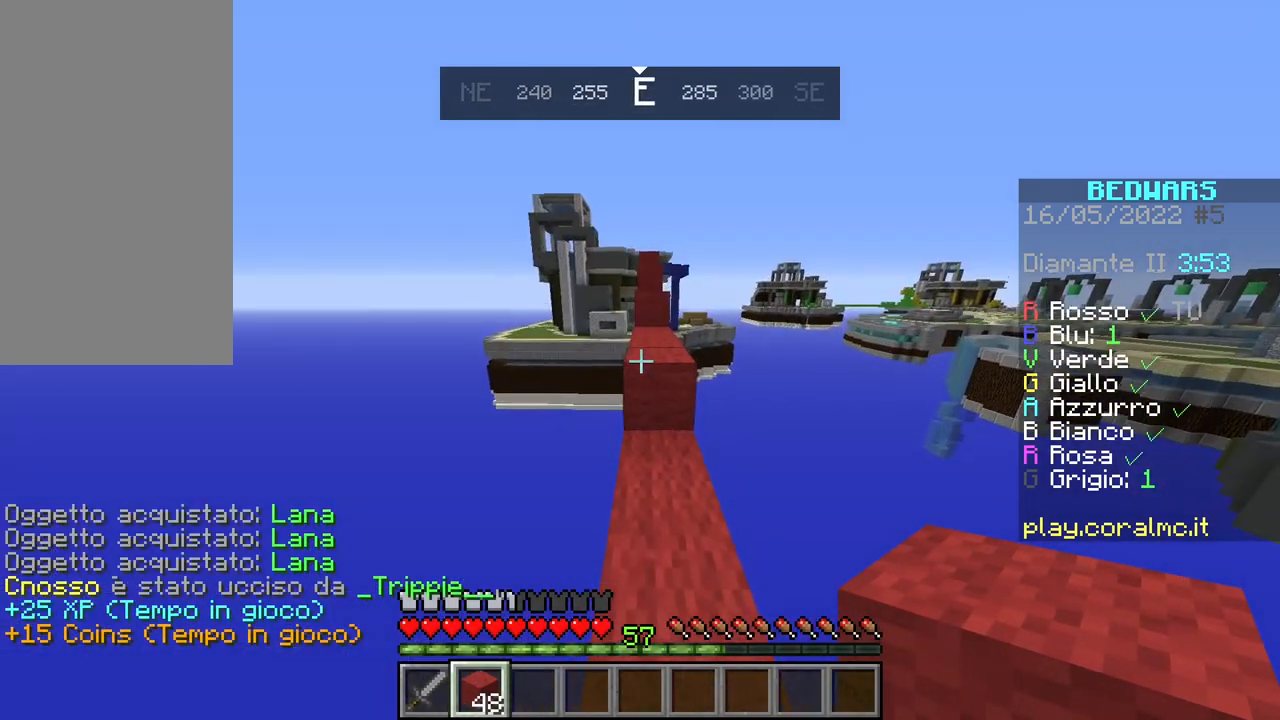
{"keys": ["space", "w"], "mouse": [], "events": [[33, "w", "up"], [183, "w", "down"], [283, "w", "up"], [367, "w", "down"], [483, "space", "down"]]}
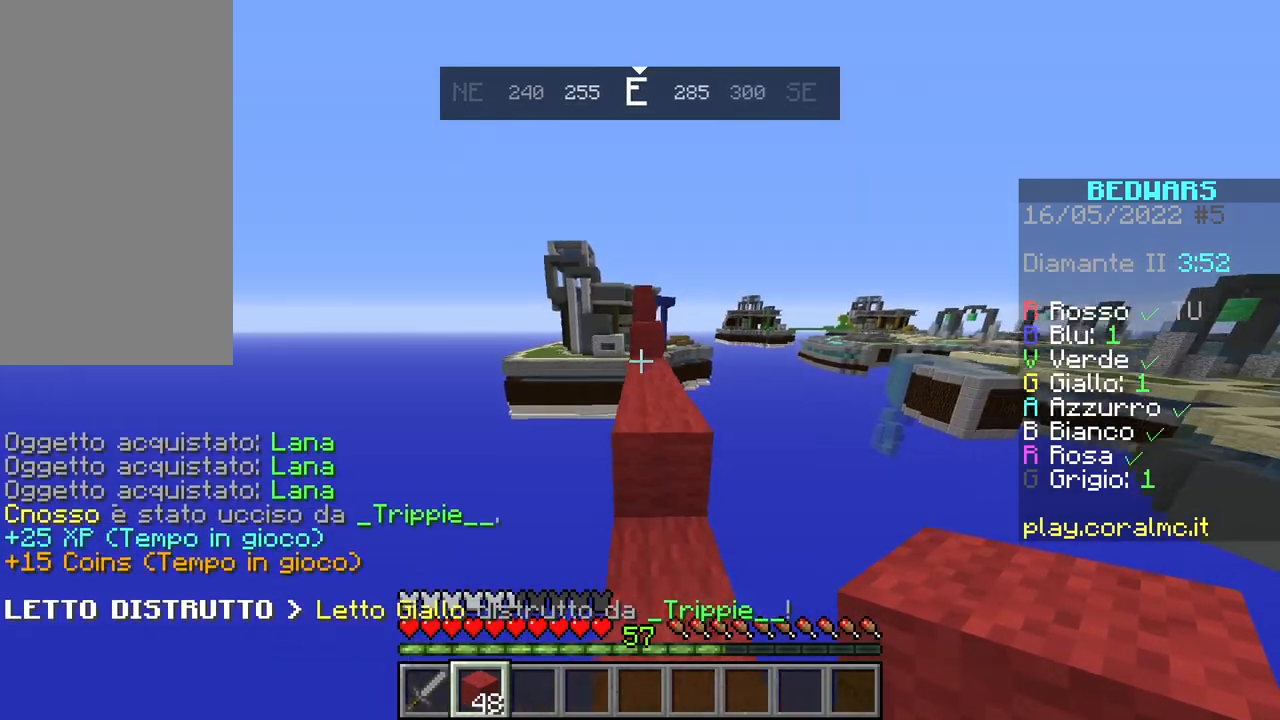
{"keys": ["w"], "mouse": [], "events": [[233, "space", "up"]]}
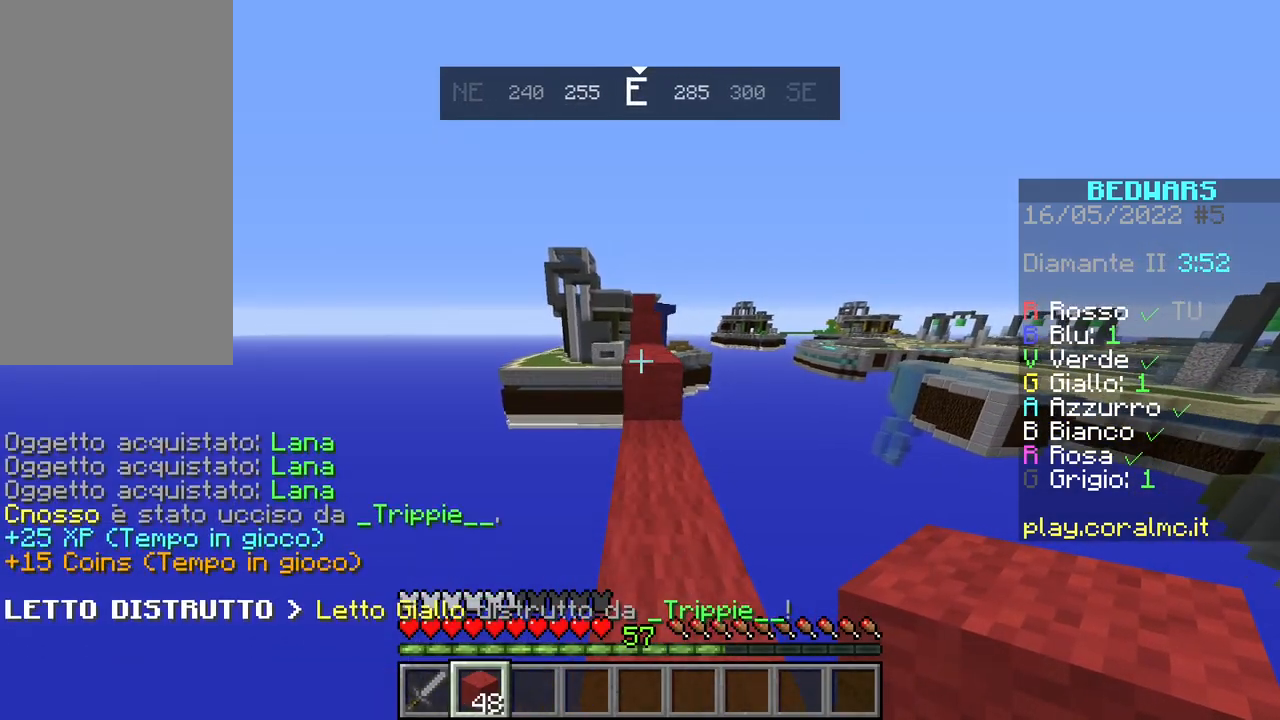
{"keys": ["w"], "mouse": [], "events": [[183, "space", "down"], [383, "space", "up"]]}
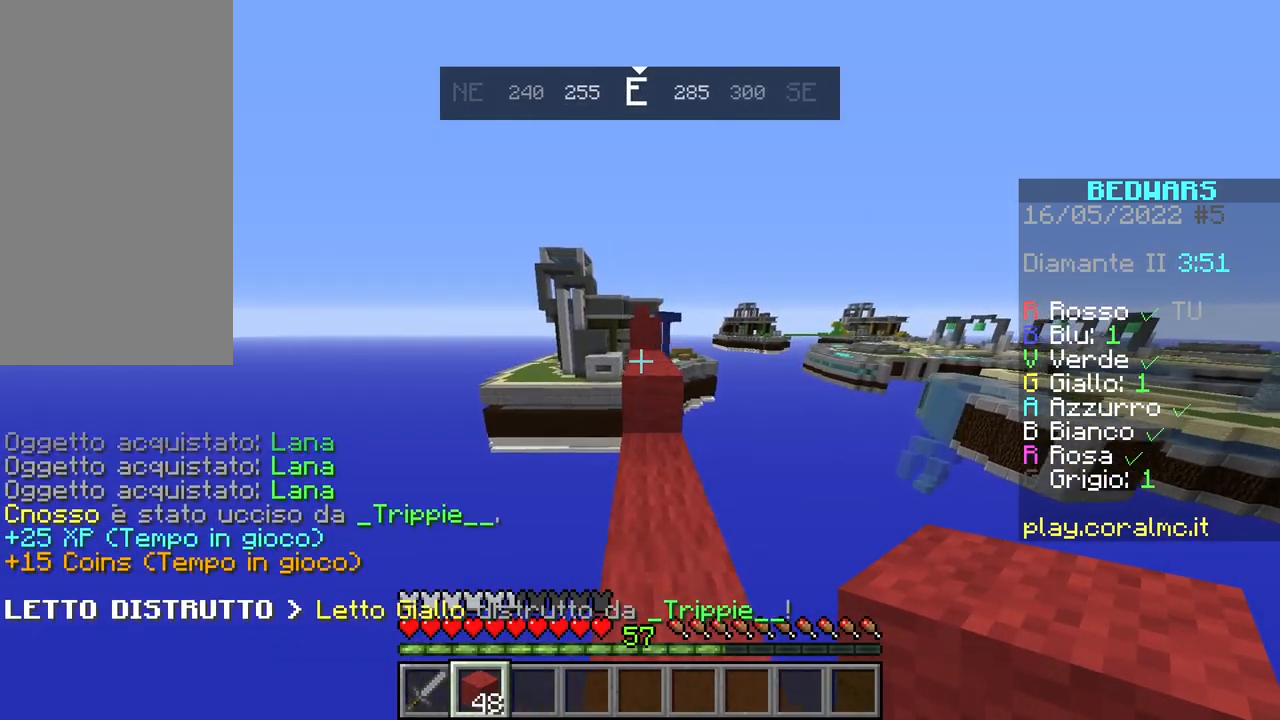
{"keys": ["space", "w"], "mouse": [], "events": [[183, "space", "down"], [383, "space", "up"], [483, "space", "down"]]}
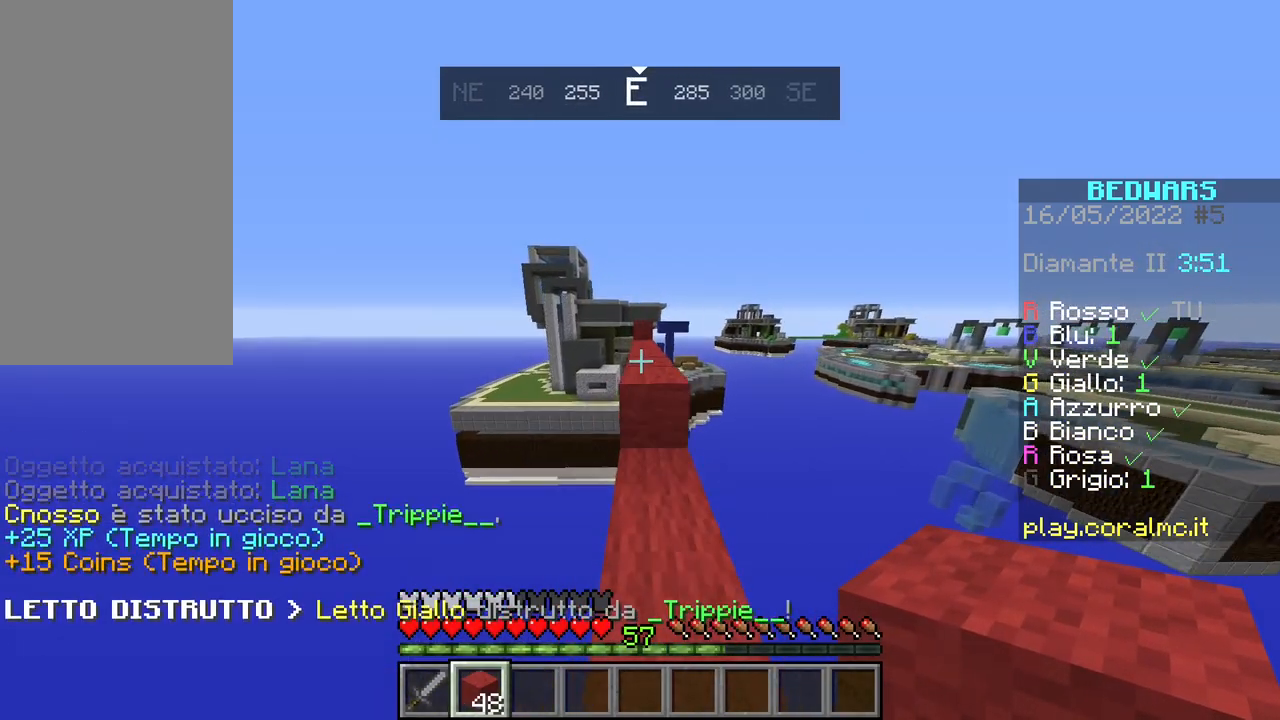
{"keys": ["w"], "mouse": [], "events": [[283, "space", "up"]]}
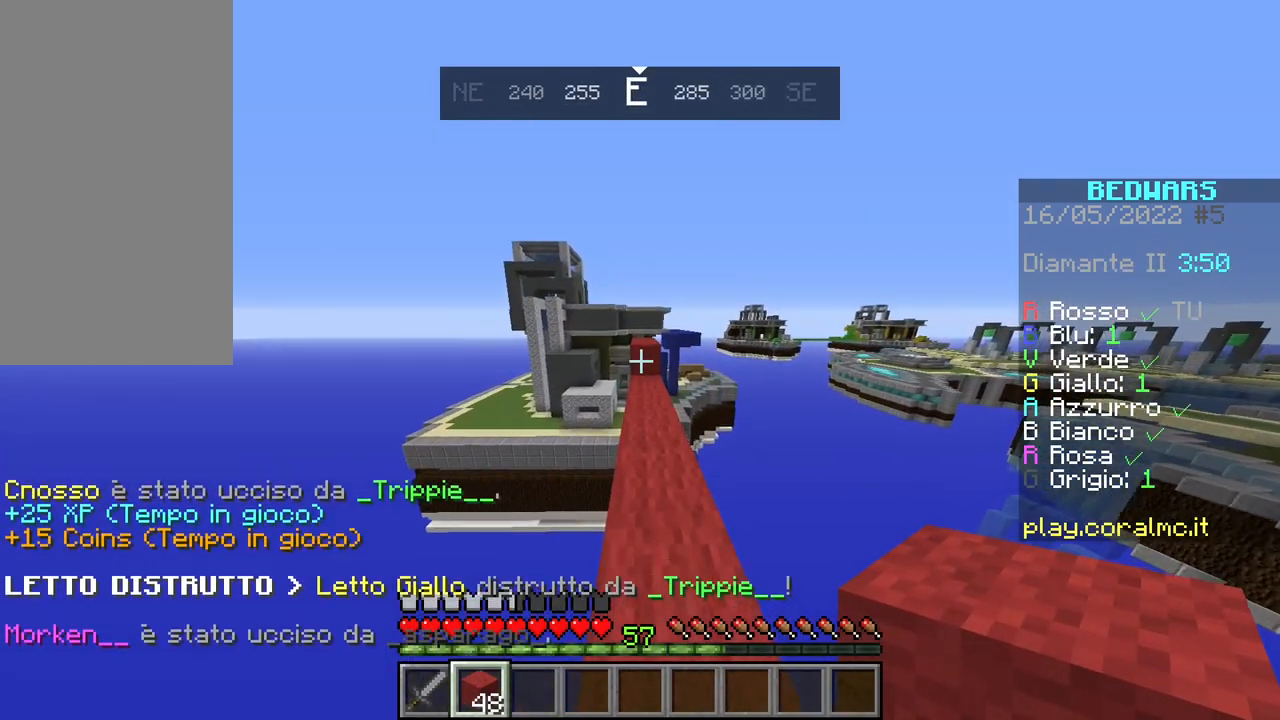
{"keys": ["space", "w"], "mouse": ["right"], "events": [[383, "mouse_right", "down"], [433, "space", "down"]]}
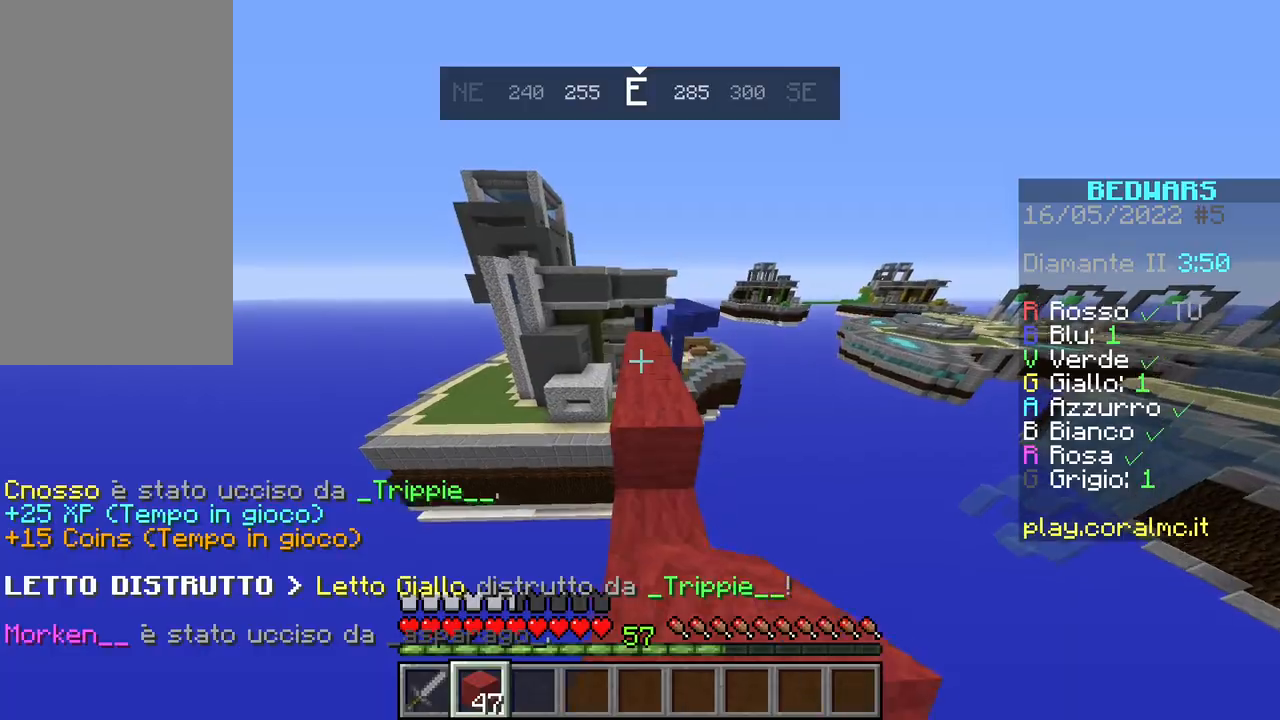
{"keys": ["w"], "mouse": [], "events": [[33, "mouse_right", "up"], [83, "space", "up"]]}
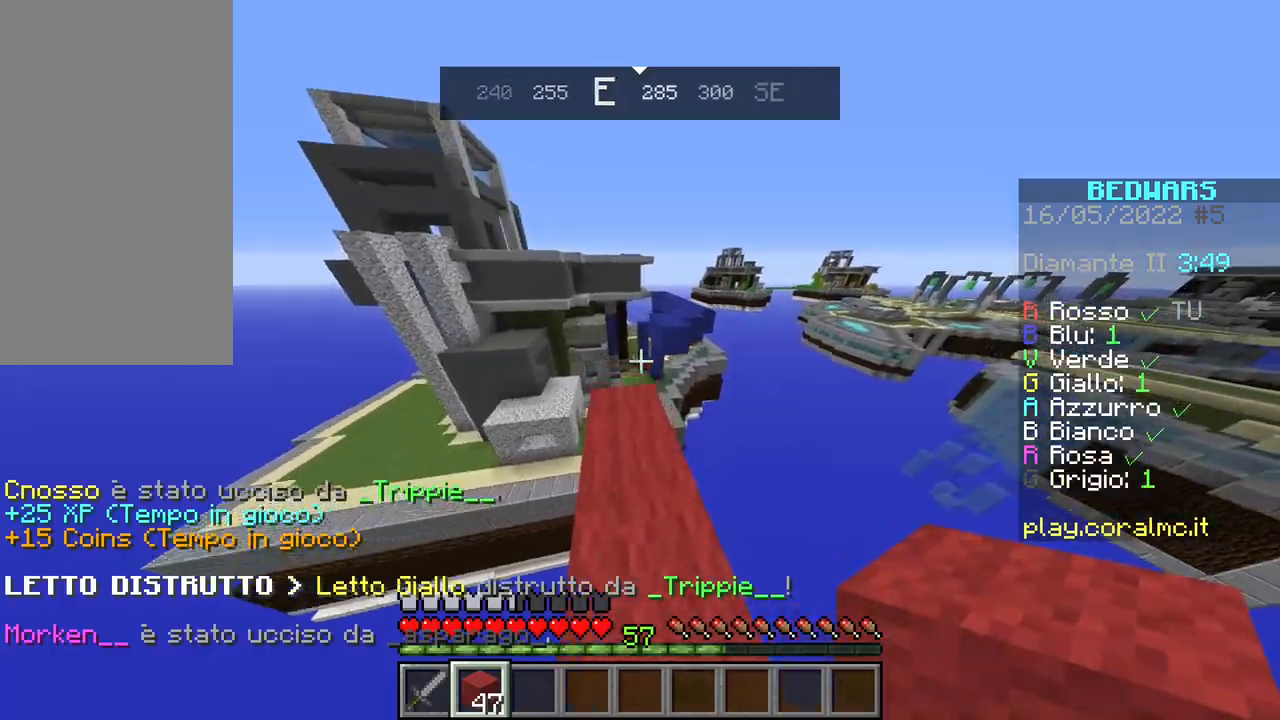
{"keys": ["space", "w"], "mouse": ["right"], "events": [[433, "space", "down"], [483, "mouse_right", "down"]]}
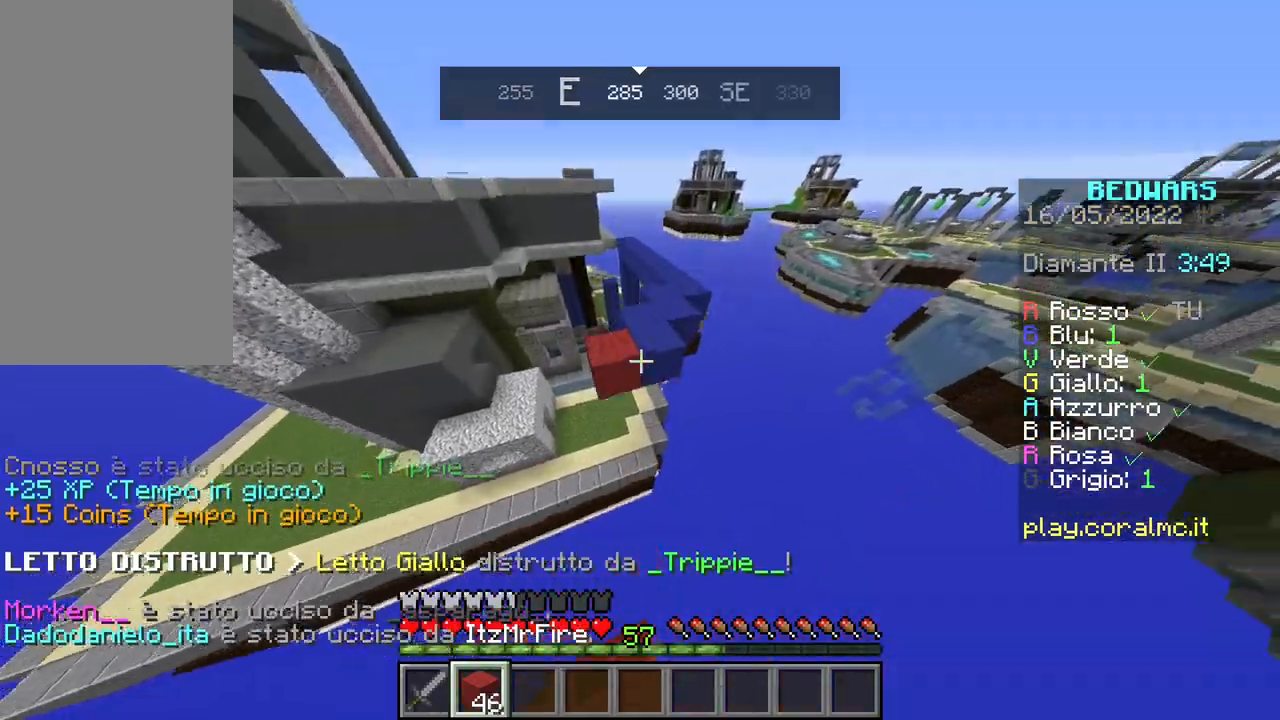
{"keys": ["space", "w"], "mouse": ["right"], "events": []}
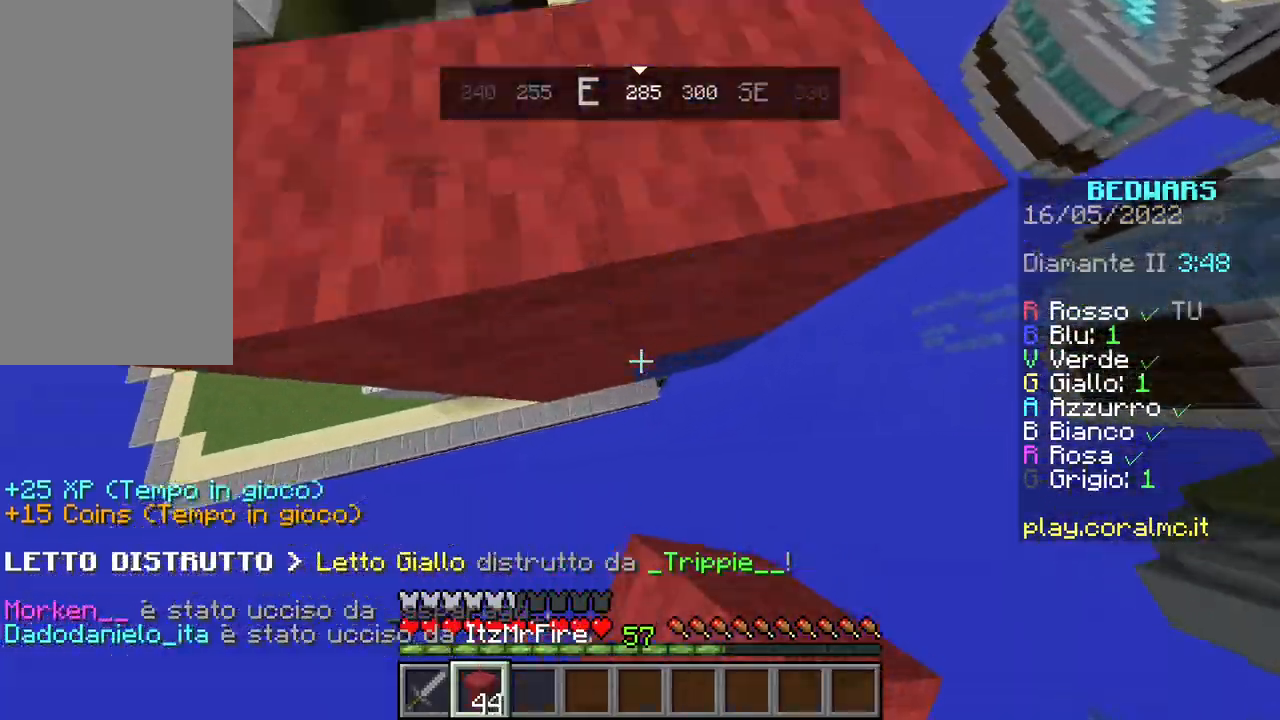
{"keys": ["space", "w"], "mouse": ["right"], "events": []}